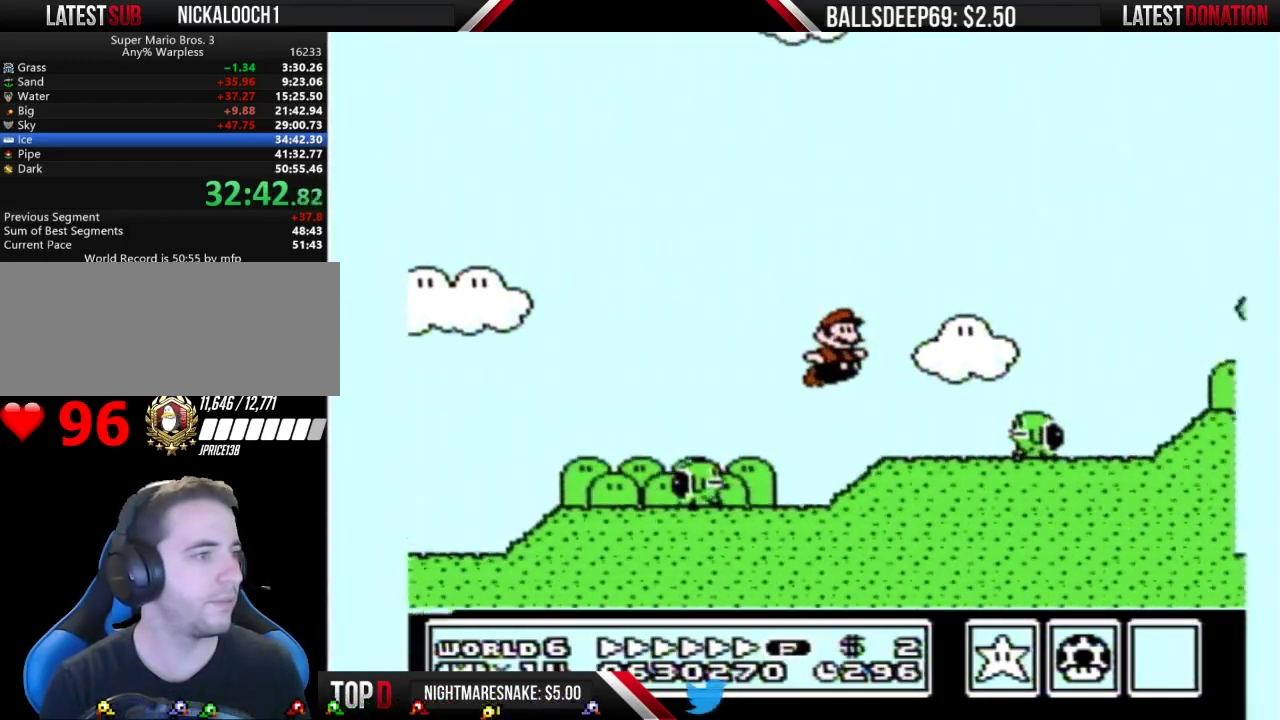
Gameplay with a controller (Nintendo layout); each line is a JSON object with the inputs held at the frame after it. "events" lists button and stick changes between this image and that frame as [ms after this image, input, new state], when the widget could be followed in between. Not read: L3 R3.
{"buttons": ["A", "B", "DPAD_RIGHT"], "events": [[251, "A", "down"]]}
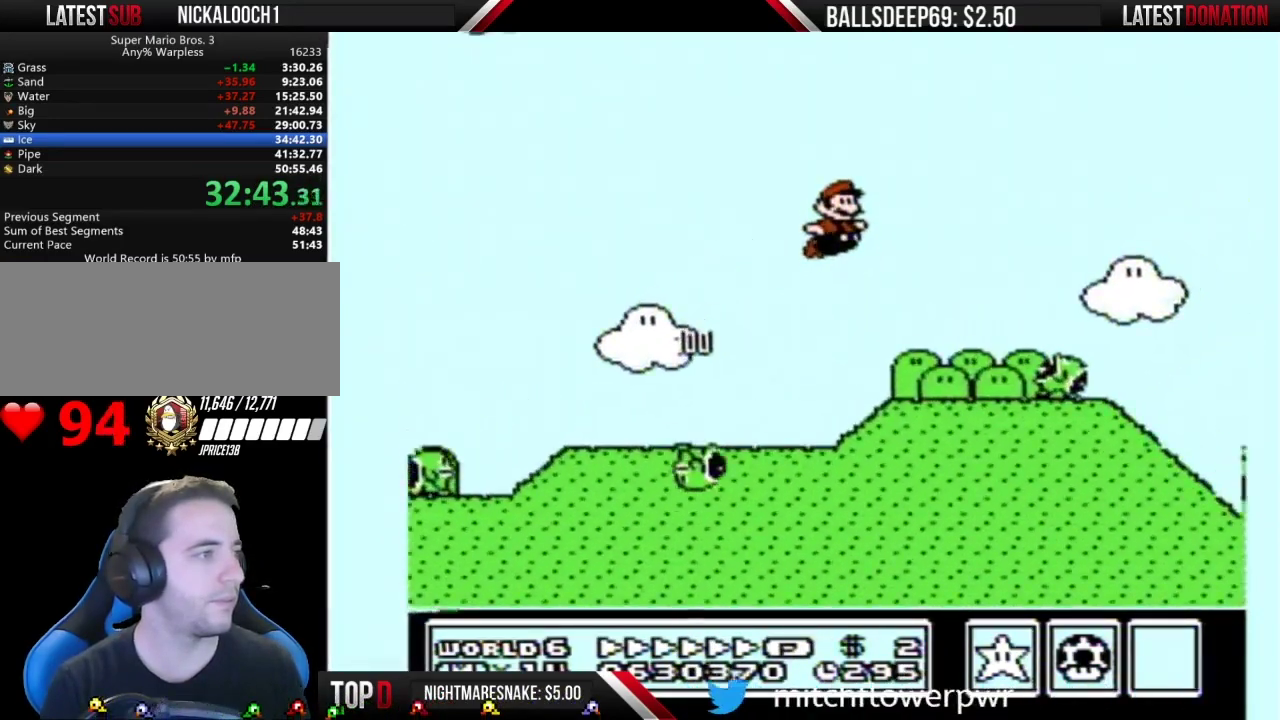
{"buttons": ["A", "B", "DPAD_RIGHT"], "events": []}
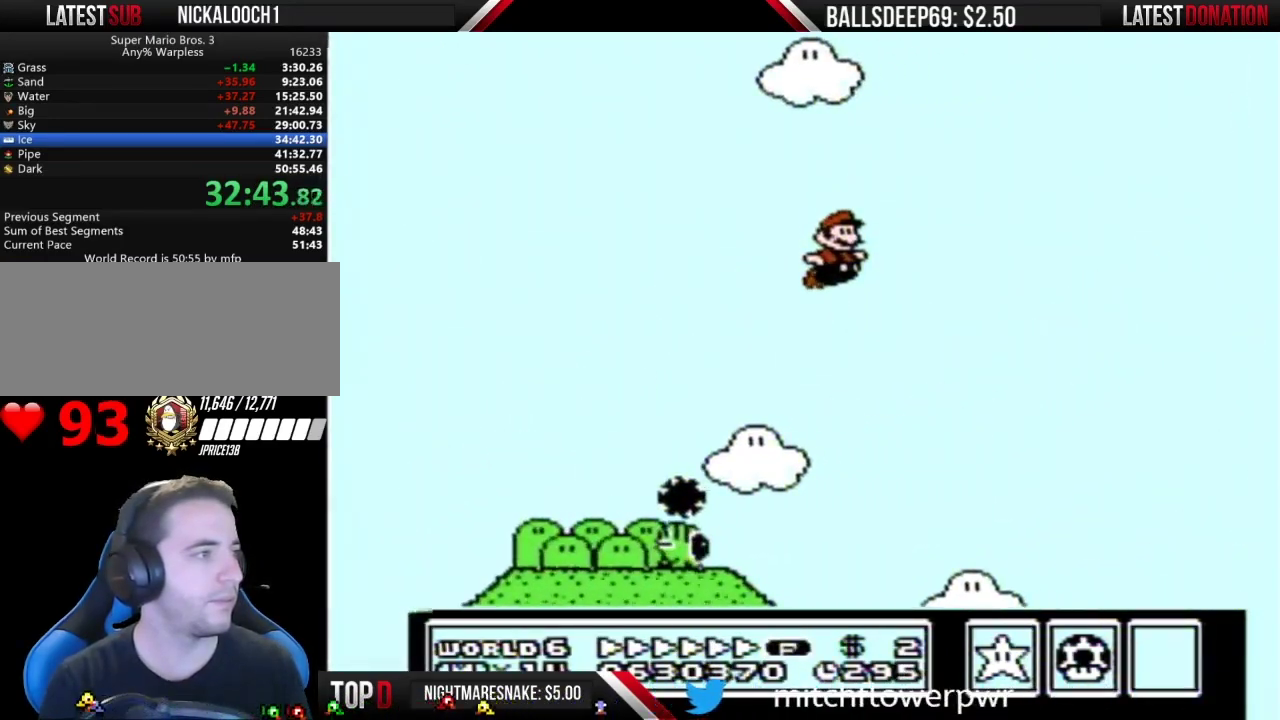
{"buttons": ["B", "DPAD_RIGHT"], "events": [[418, "A", "up"]]}
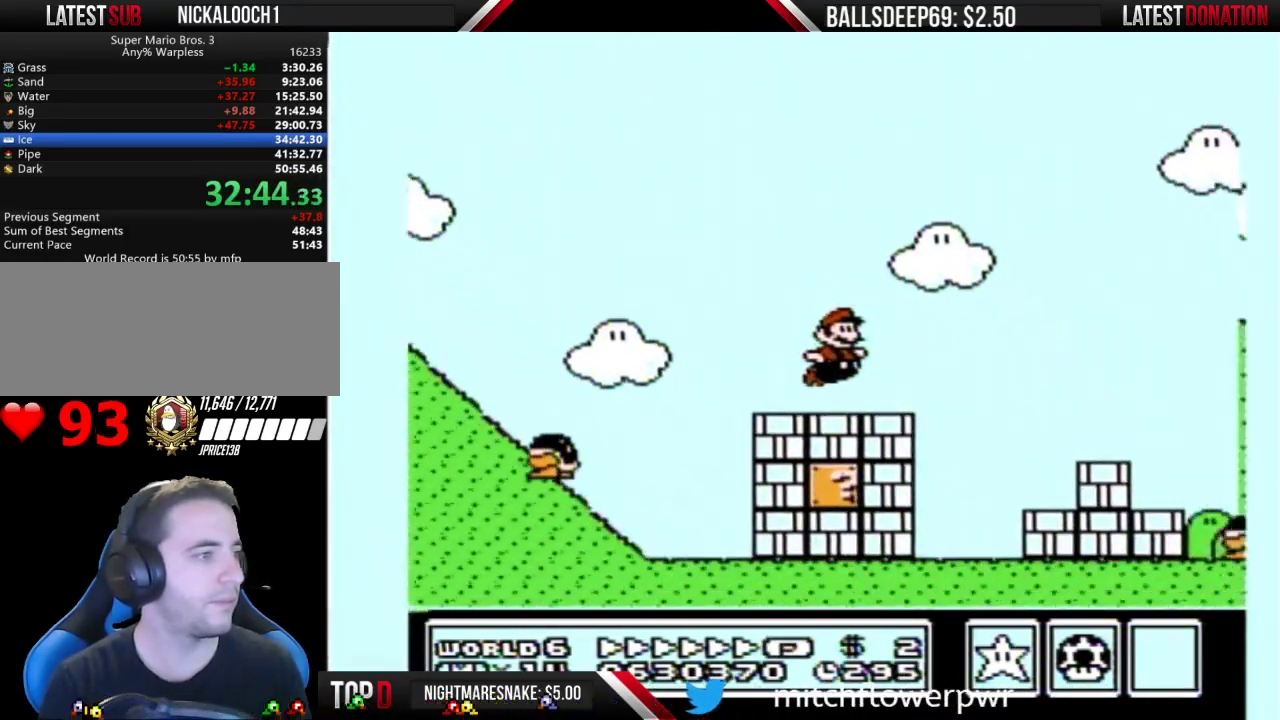
{"buttons": ["A", "B", "DPAD_RIGHT"], "events": [[167, "A", "down"]]}
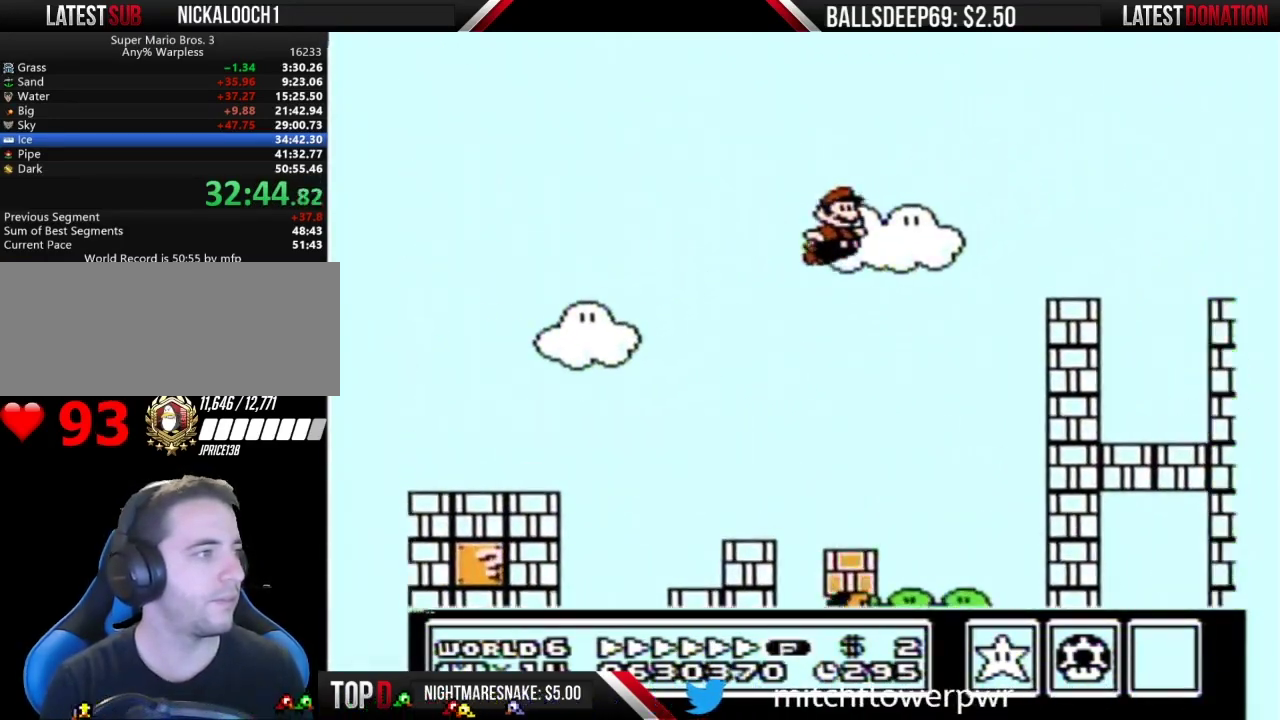
{"buttons": ["B", "DPAD_RIGHT"], "events": [[501, "A", "up"]]}
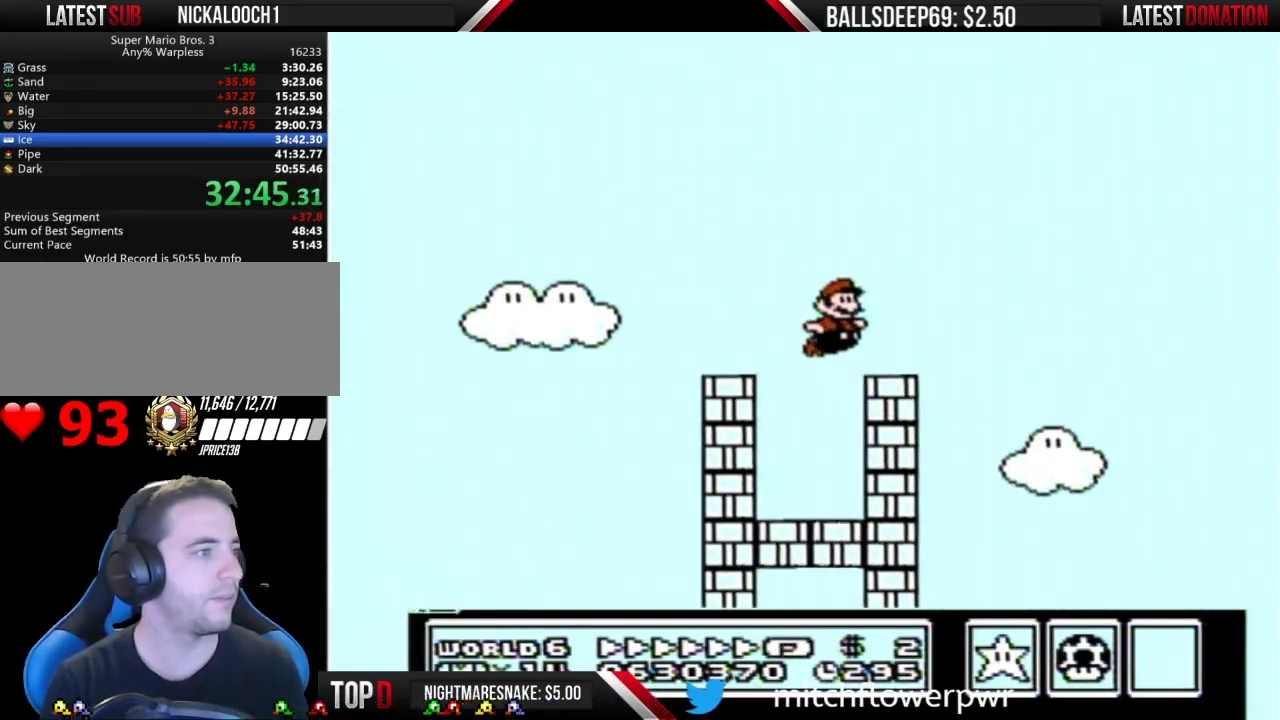
{"buttons": ["B", "DPAD_RIGHT"], "events": [[150, "A", "down"], [200, "A", "up"]]}
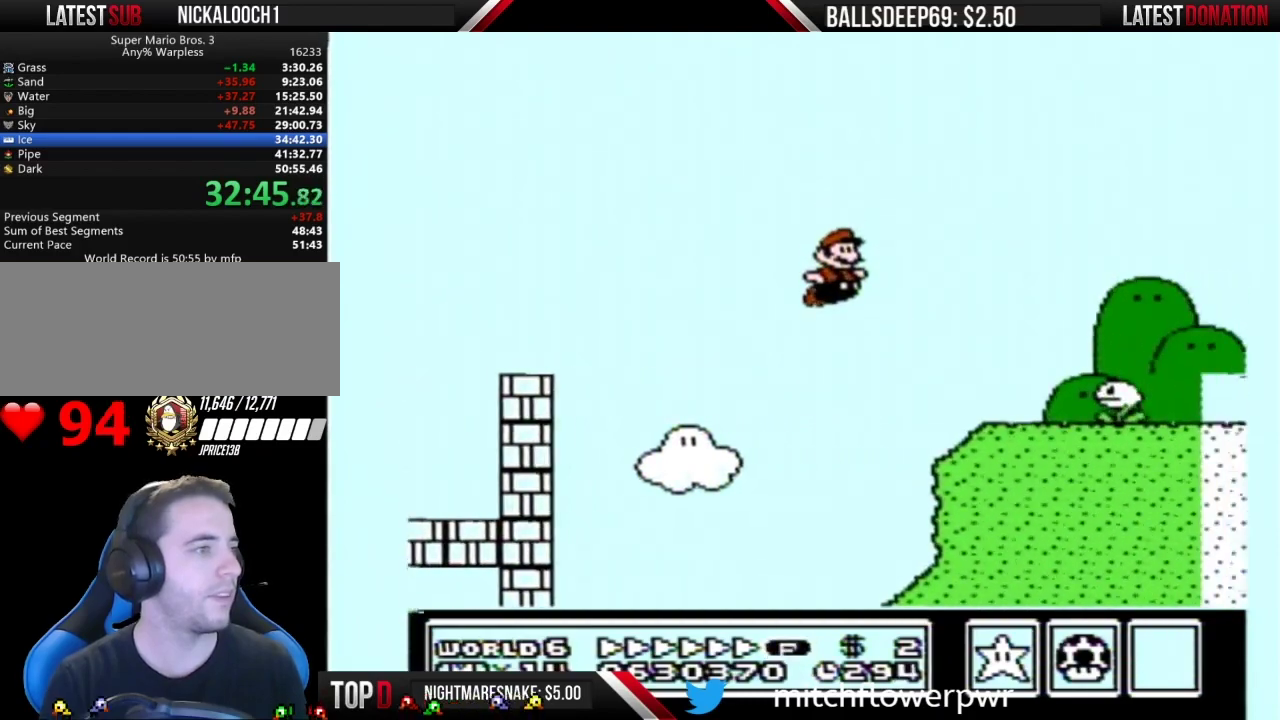
{"buttons": ["A", "B", "DPAD_RIGHT"], "events": [[317, "A", "down"]]}
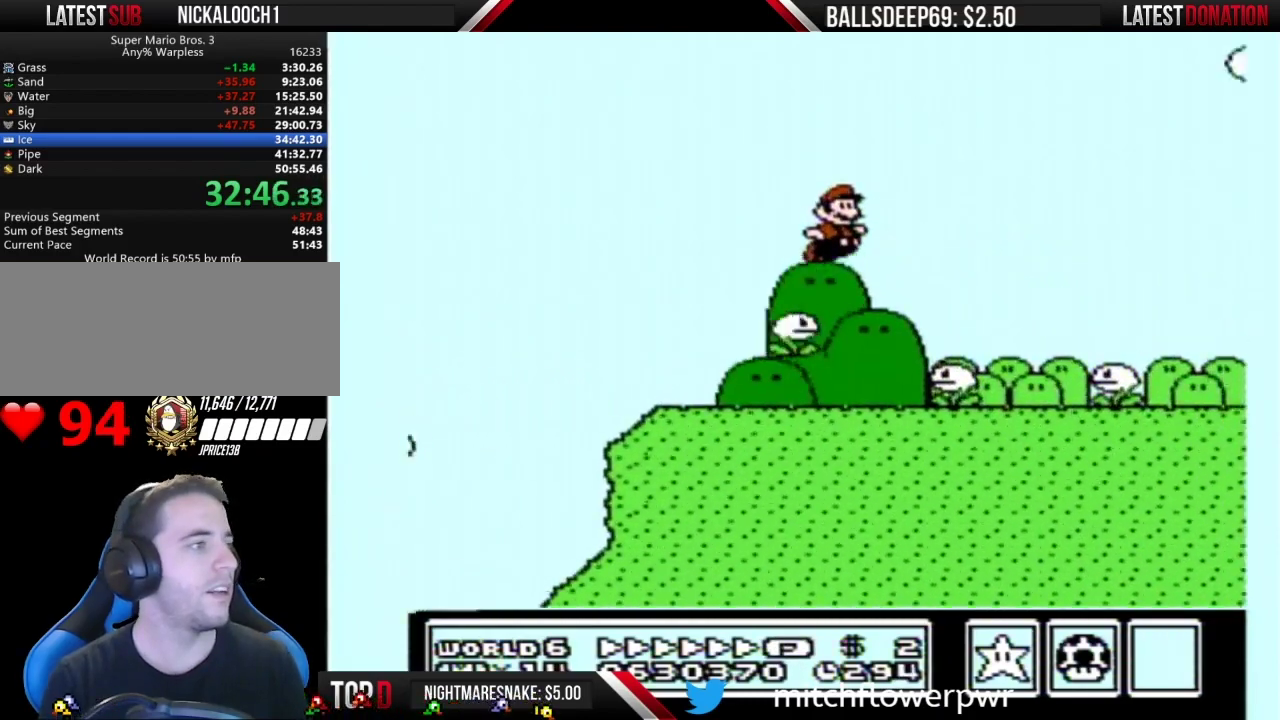
{"buttons": ["A", "B", "DPAD_RIGHT"], "events": []}
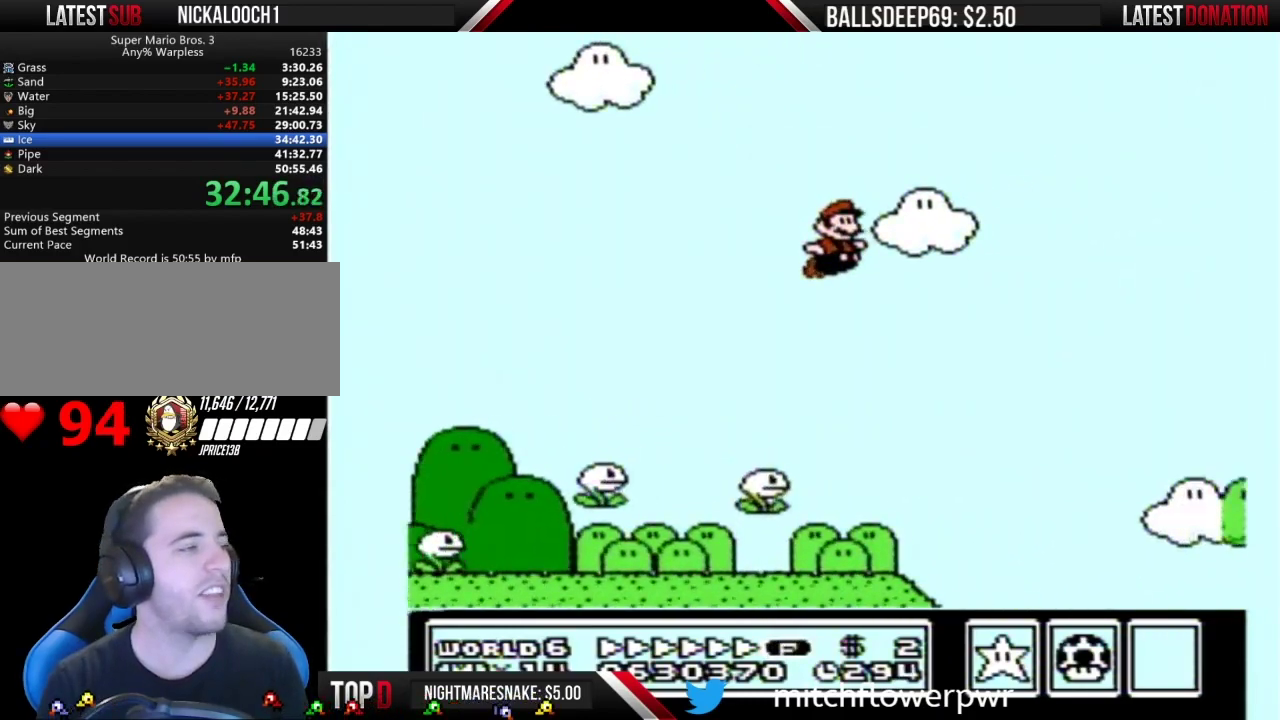
{"buttons": ["A", "B", "DPAD_RIGHT"], "events": []}
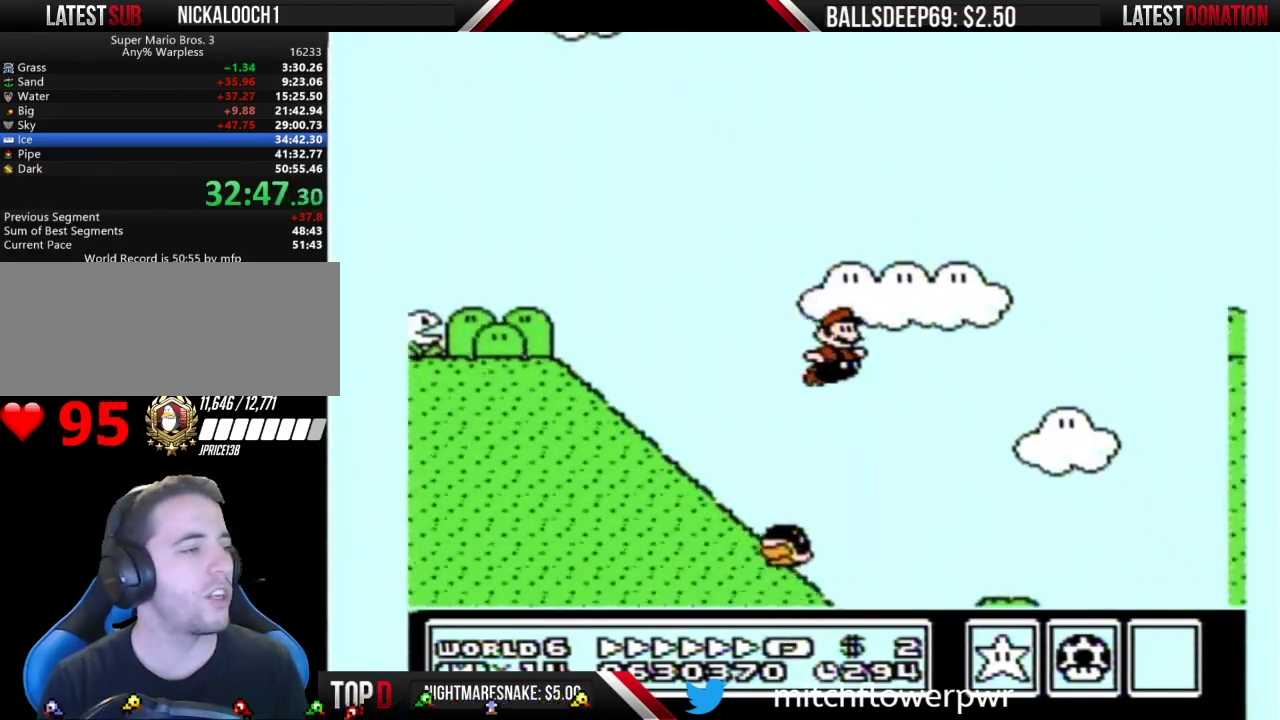
{"buttons": ["A", "B", "DPAD_RIGHT"], "events": []}
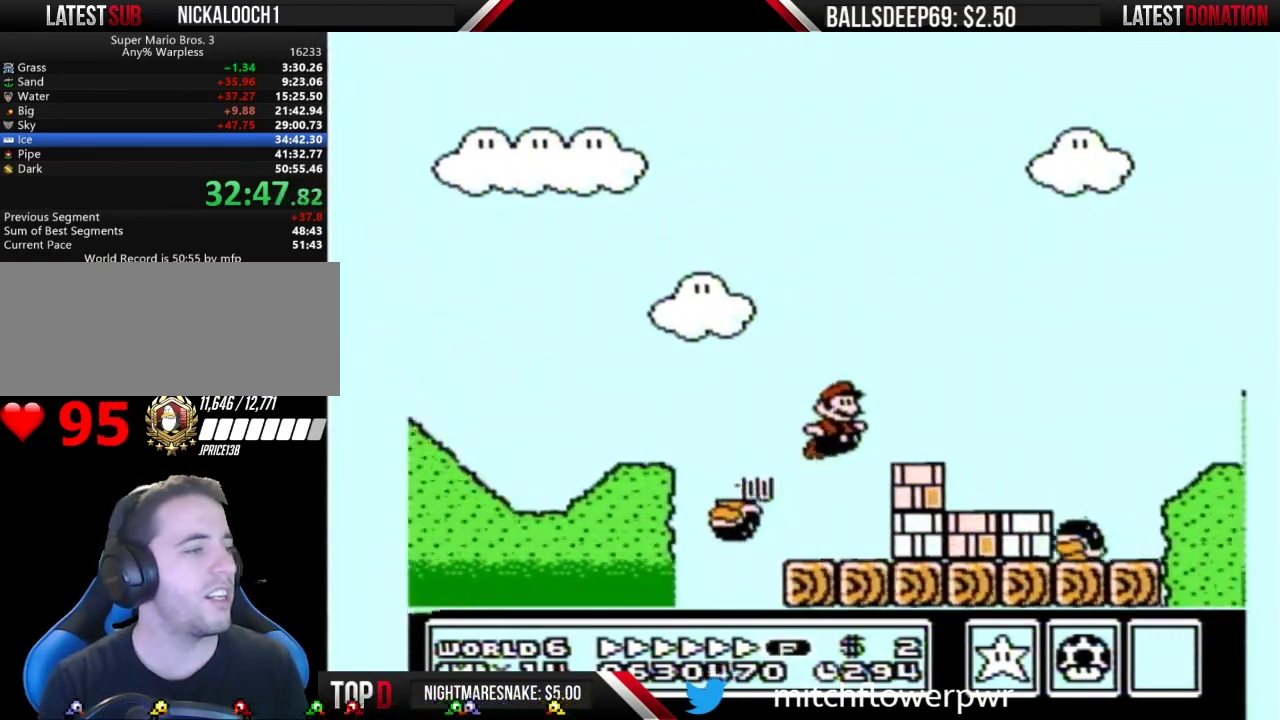
{"buttons": ["B", "DPAD_RIGHT"], "events": [[134, "A", "up"]]}
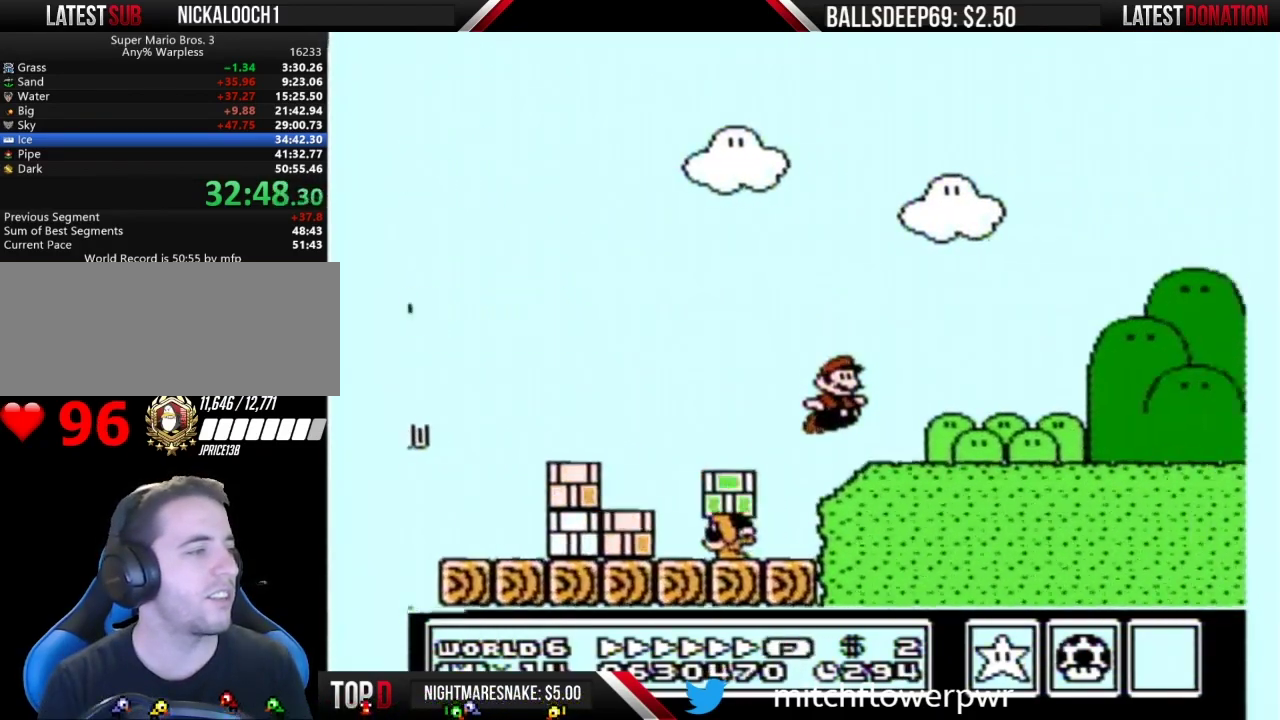
{"buttons": ["B", "DPAD_RIGHT"], "events": []}
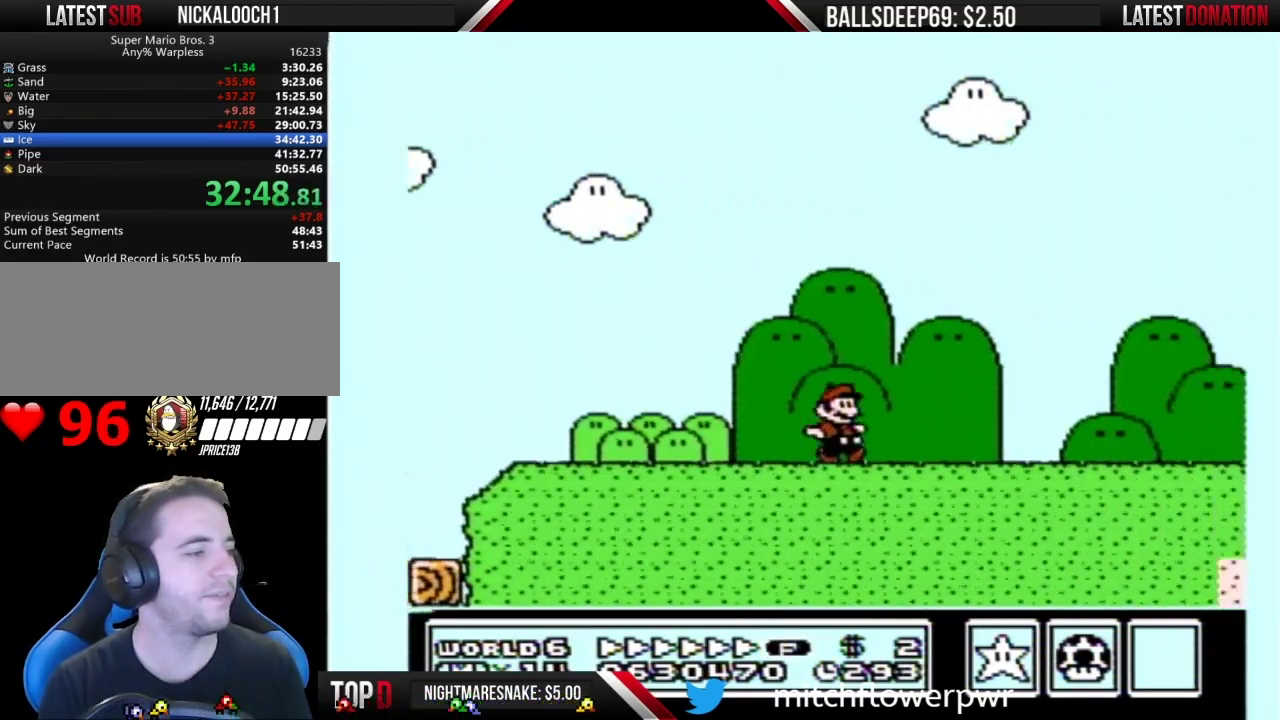
{"buttons": ["B", "DPAD_RIGHT"], "events": []}
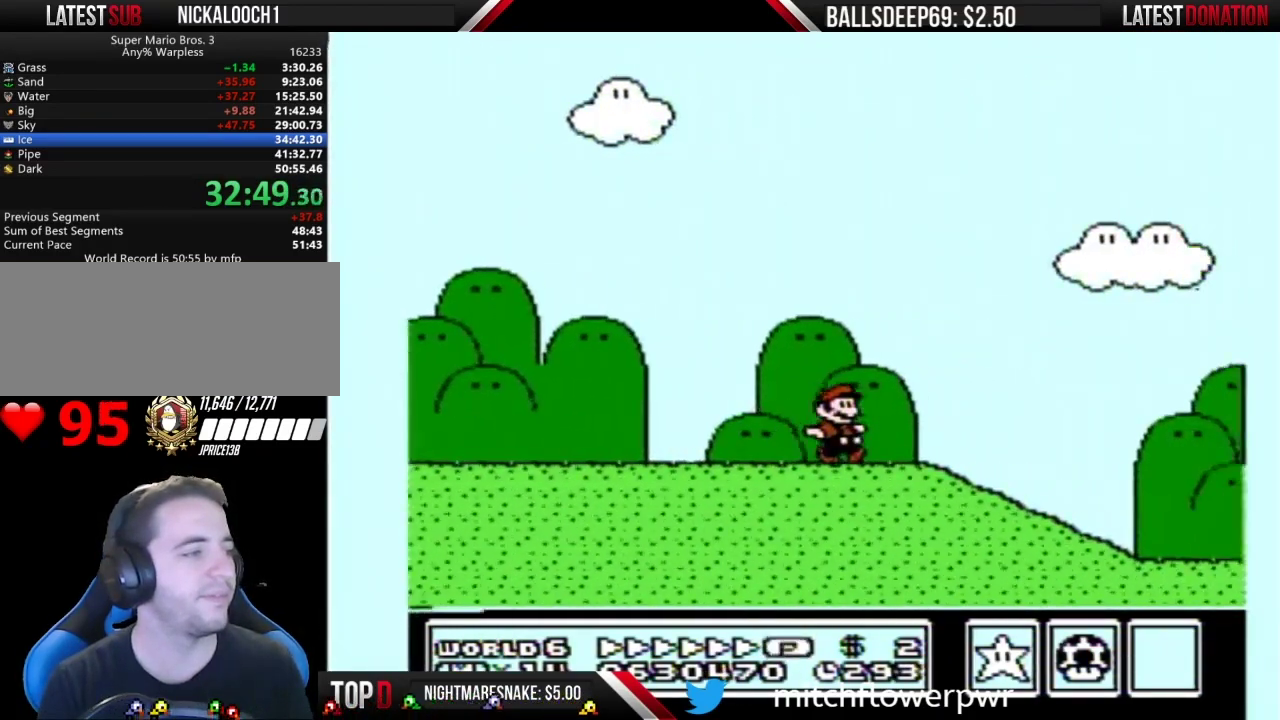
{"buttons": ["B", "DPAD_RIGHT"], "events": []}
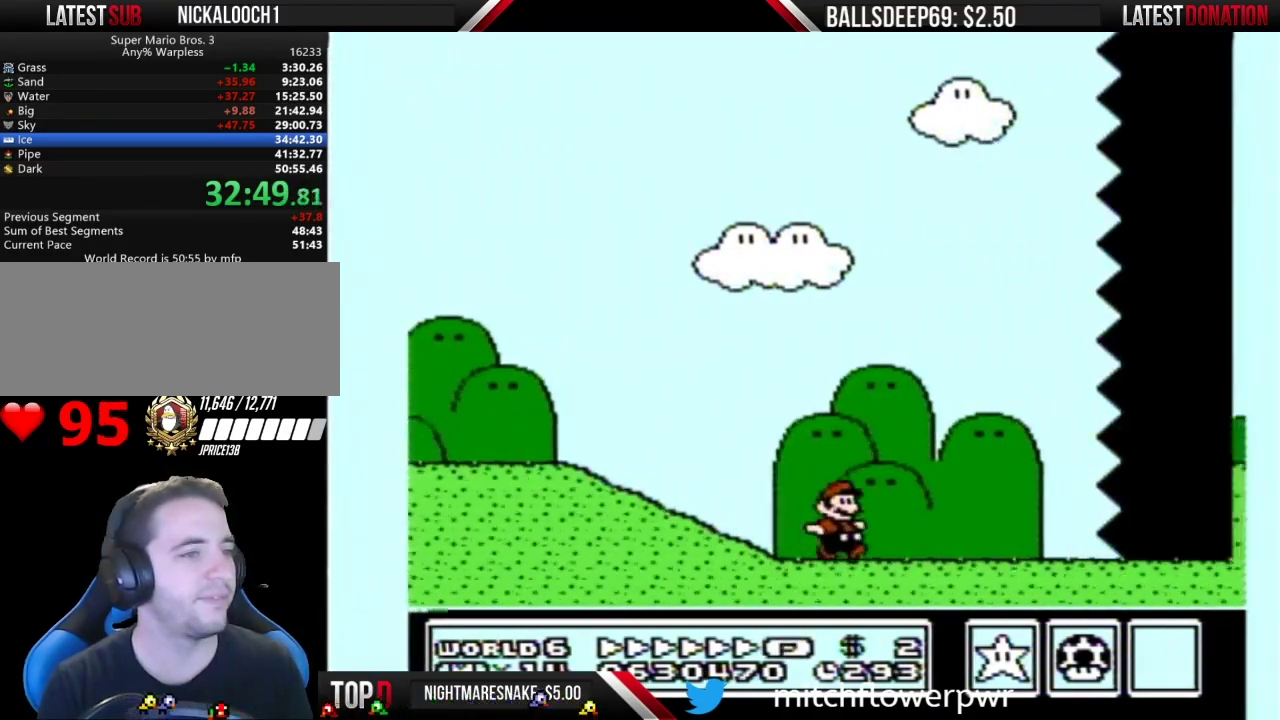
{"buttons": ["B", "DPAD_RIGHT"], "events": []}
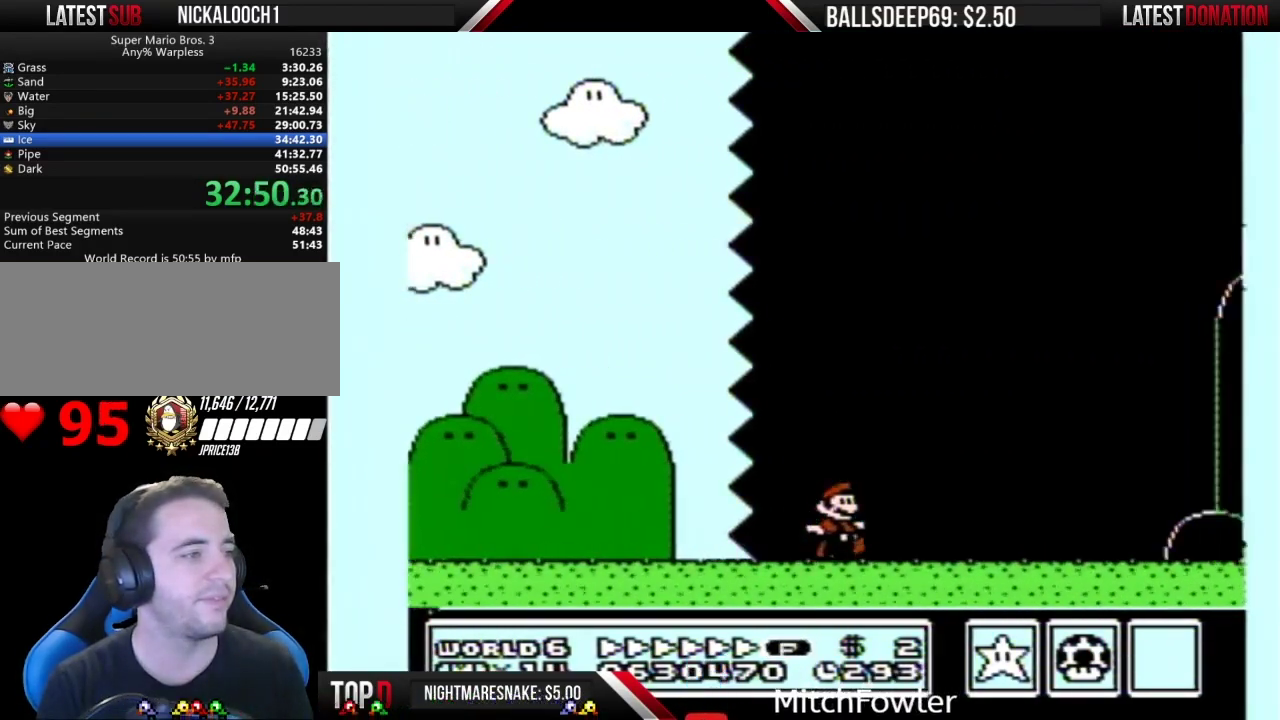
{"buttons": ["B", "DPAD_RIGHT"], "events": []}
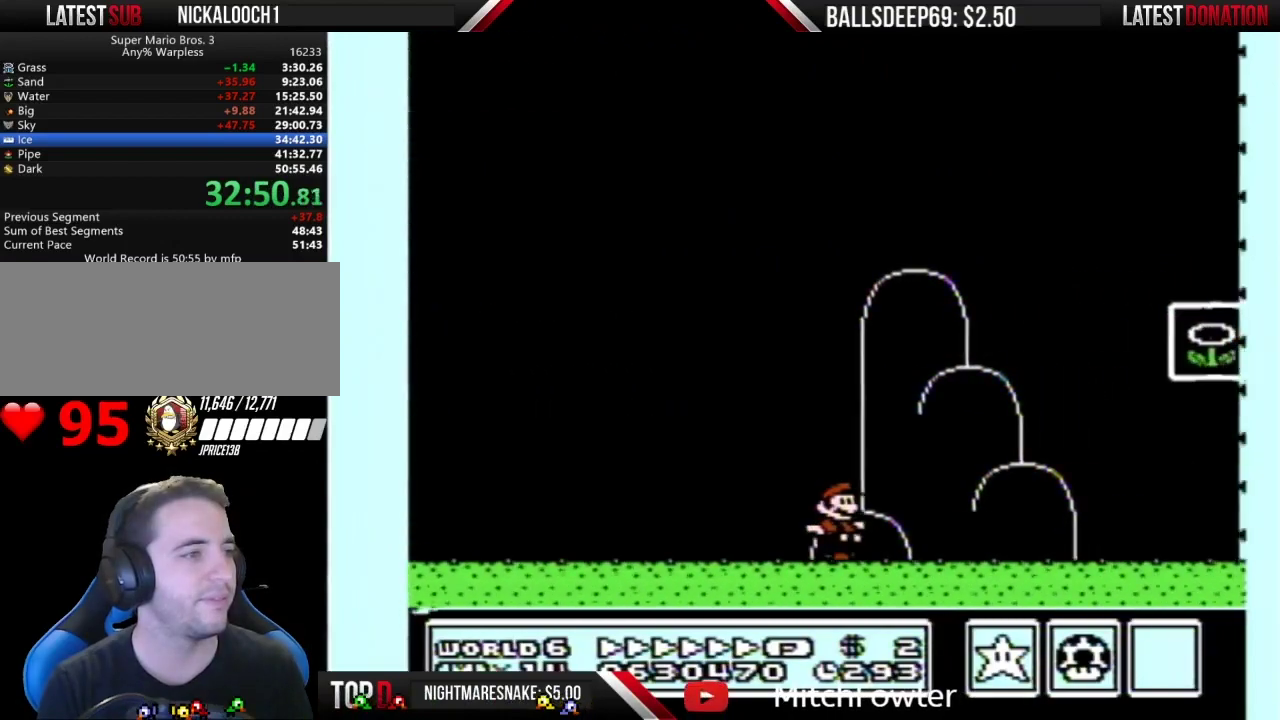
{"buttons": [], "events": [[200, "A", "down"], [417, "A", "up"], [417, "B", "up"], [500, "DPAD_RIGHT", "up"]]}